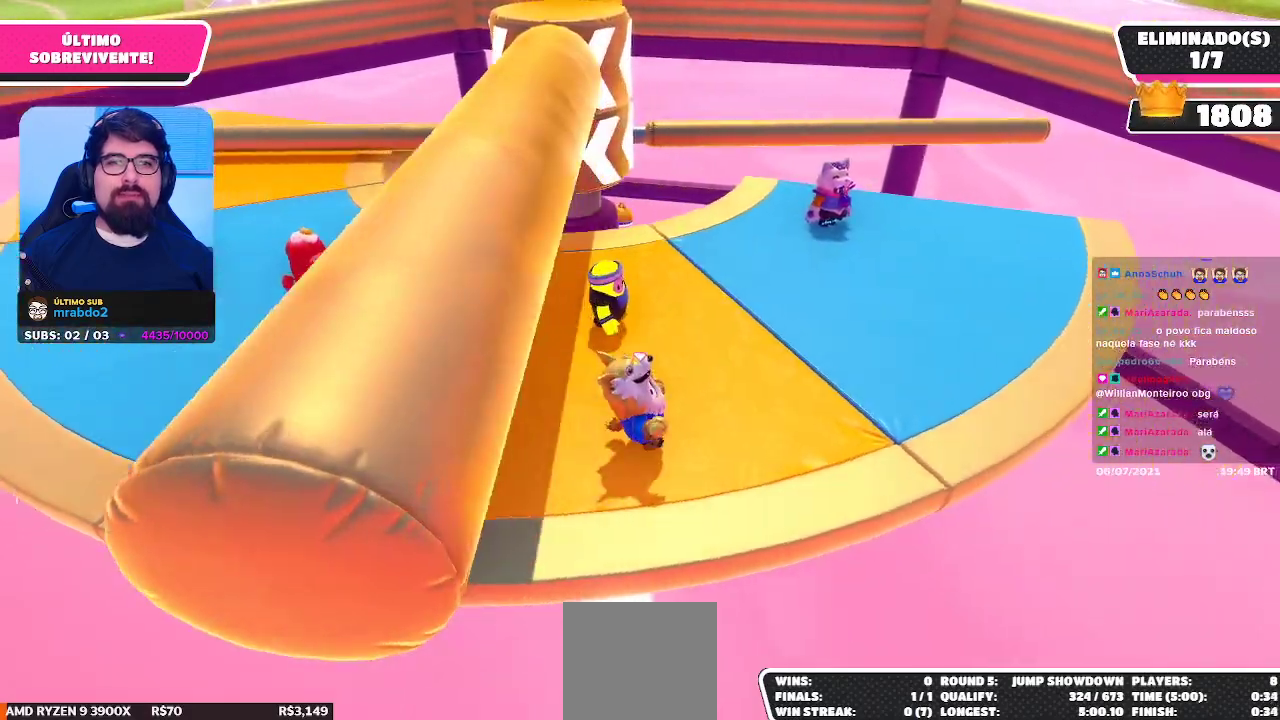
Gameplay with a controller (Xbox layout); each line is a JSON object with the inputs held at the frame after it. "events" lists button and stick changes between this image and that frame as [ms after this image, input, new state], when the widget could be followed in between.
{"buttons": [], "left_stick": "up-left", "right_stick": "center", "events": [[250, "left_stick", "left"], [400, "left_stick", "up-left"]]}
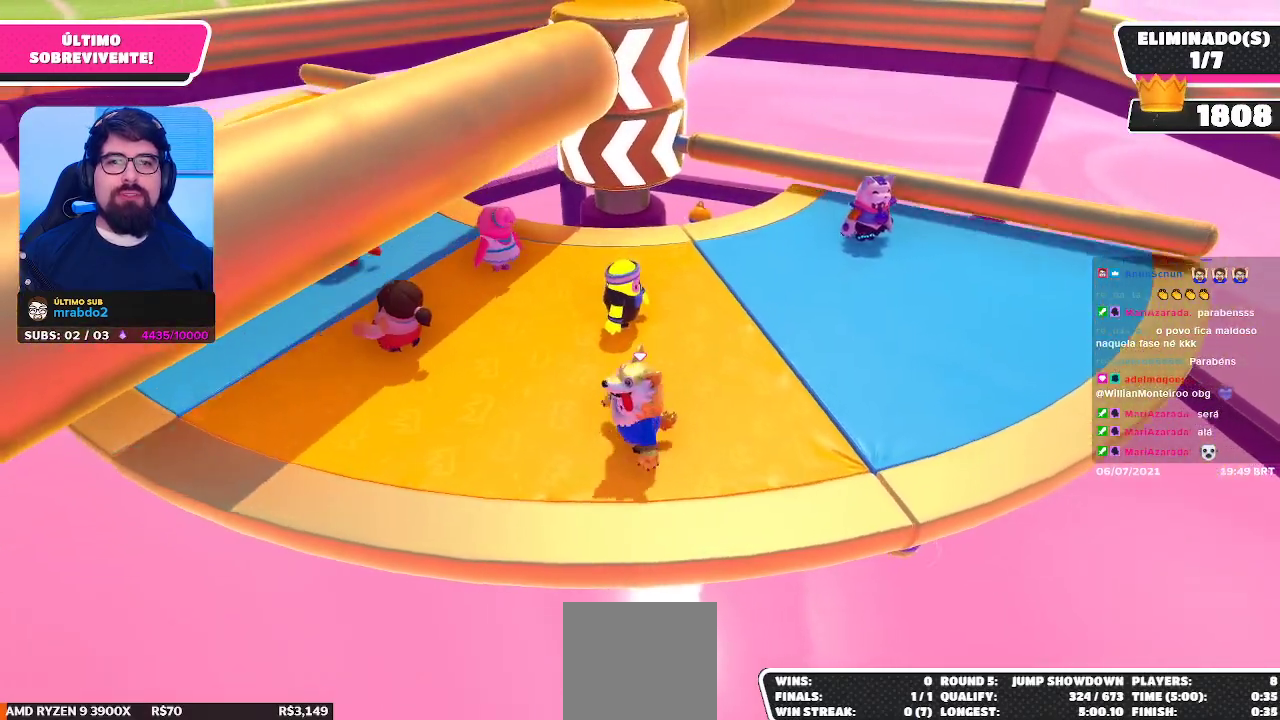
{"buttons": [], "left_stick": "down-left", "right_stick": "center", "events": [[100, "left_stick", "up-right"], [167, "left_stick", "down-right"], [317, "left_stick", "down-left"]]}
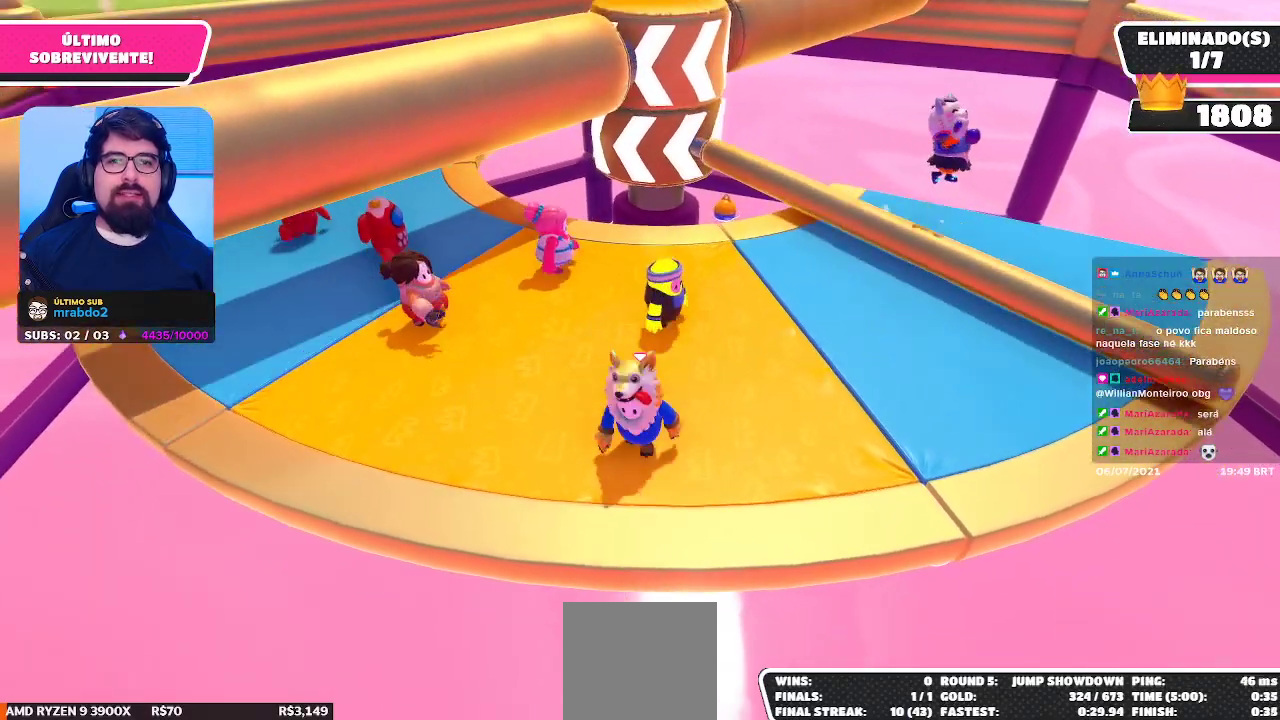
{"buttons": [], "left_stick": "up", "right_stick": "center", "events": [[17, "left_stick", "center"], [167, "left_stick", "right"], [383, "A", "down"], [483, "left_stick", "up"], [500, "A", "up"]]}
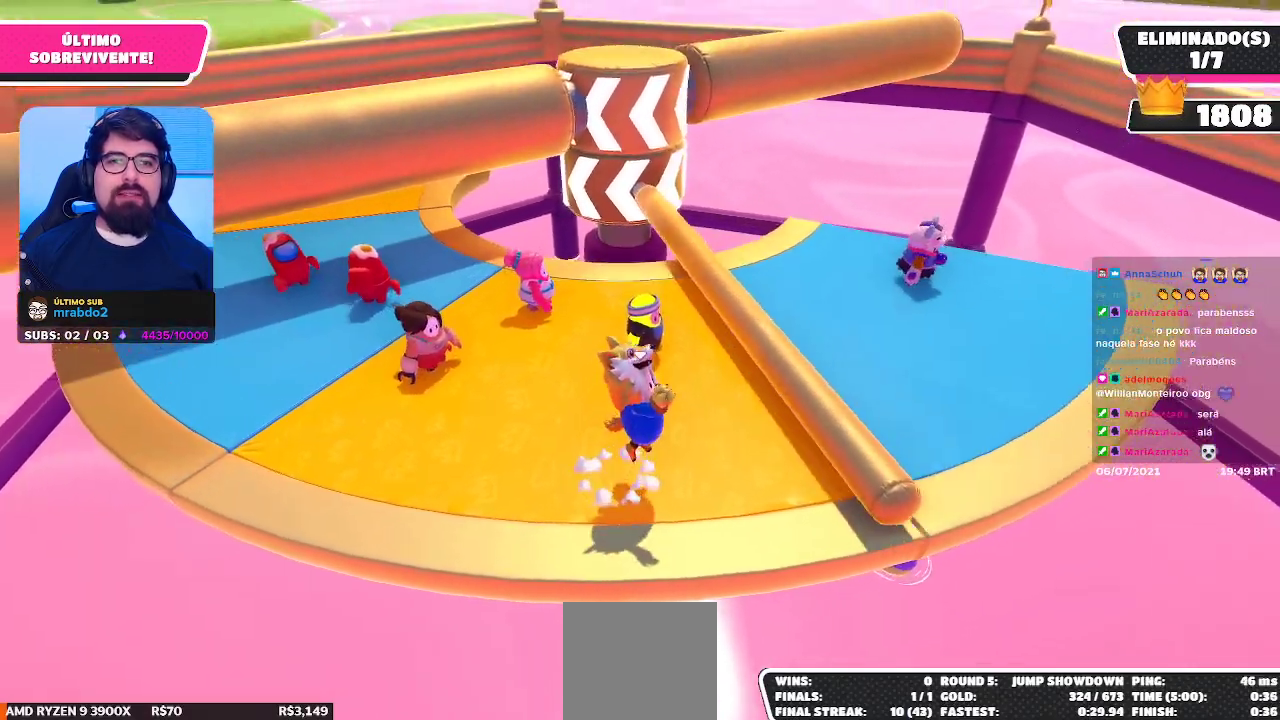
{"buttons": [], "left_stick": "right", "right_stick": "center", "events": [[17, "left_stick", "up-left"], [200, "left_stick", "down-left"], [317, "left_stick", "down-right"], [450, "left_stick", "right"]]}
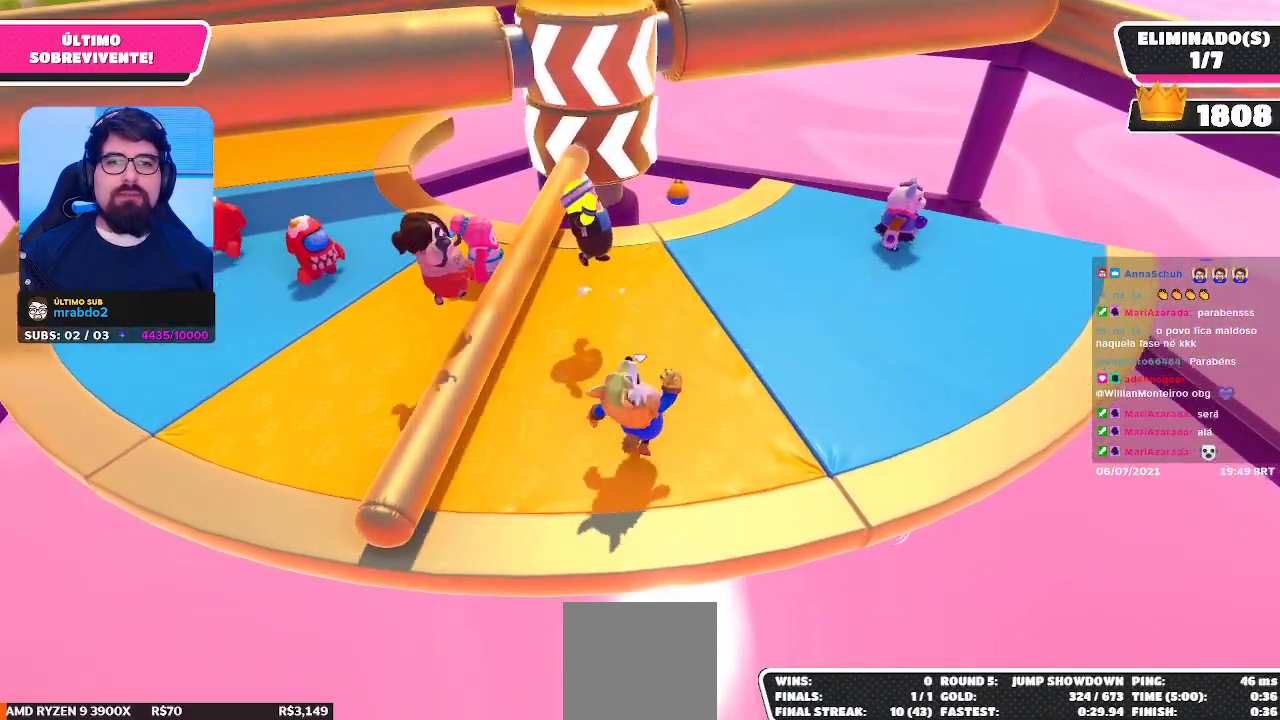
{"buttons": [], "left_stick": "center", "right_stick": "center", "events": [[33, "left_stick", "up-right"], [150, "left_stick", "up-left"], [333, "left_stick", "center"]]}
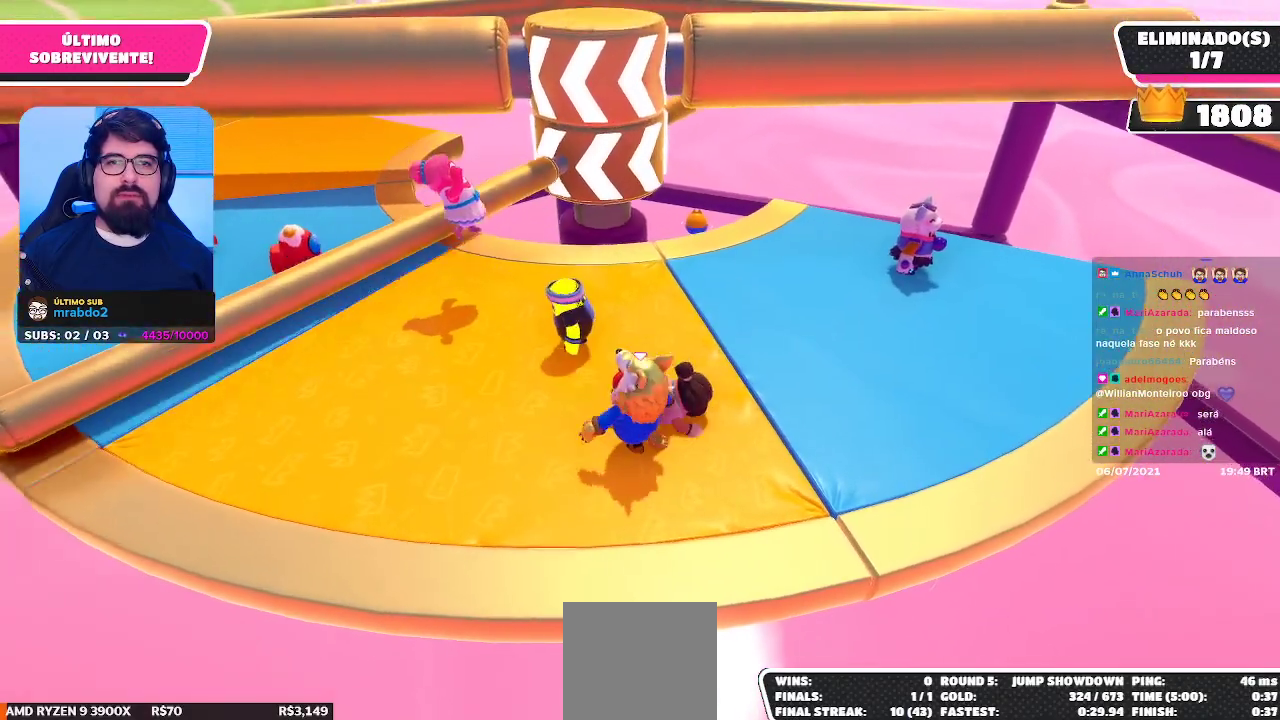
{"buttons": [], "left_stick": "up-right", "right_stick": "center", "events": [[83, "left_stick", "right"], [450, "left_stick", "up-right"]]}
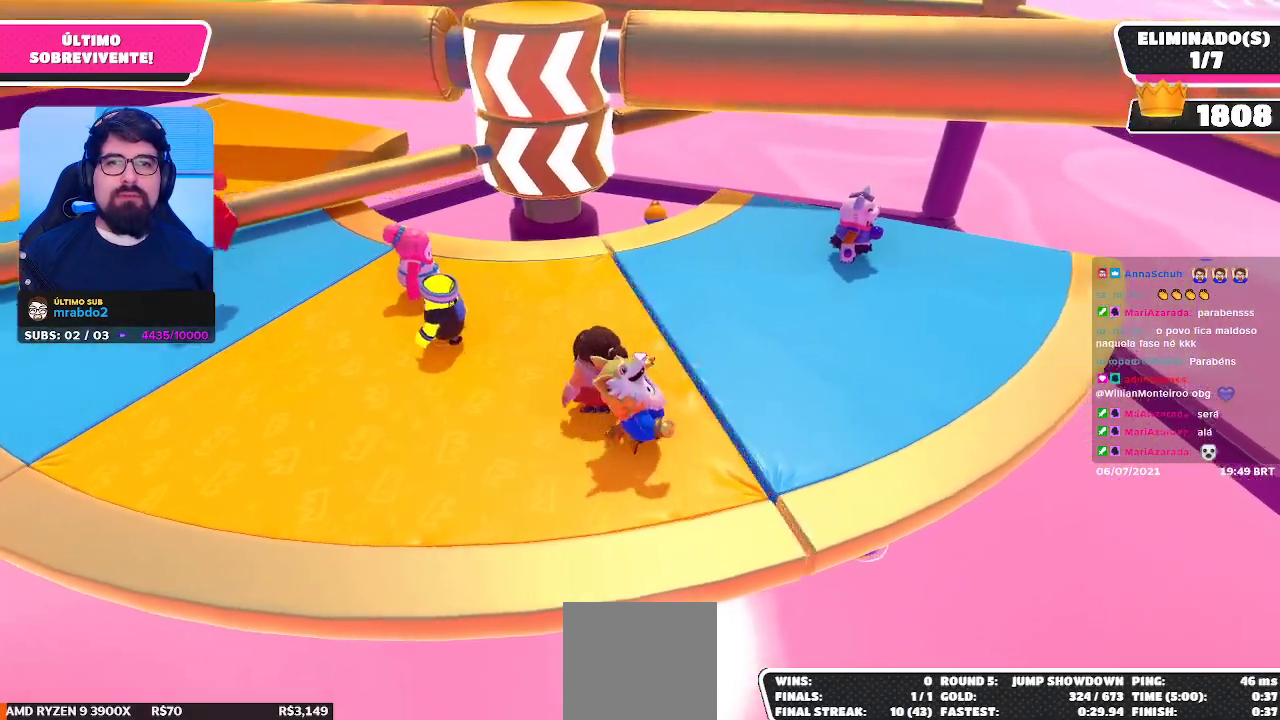
{"buttons": [], "left_stick": "left", "right_stick": "center", "events": [[317, "left_stick", "center"], [383, "left_stick", "left"]]}
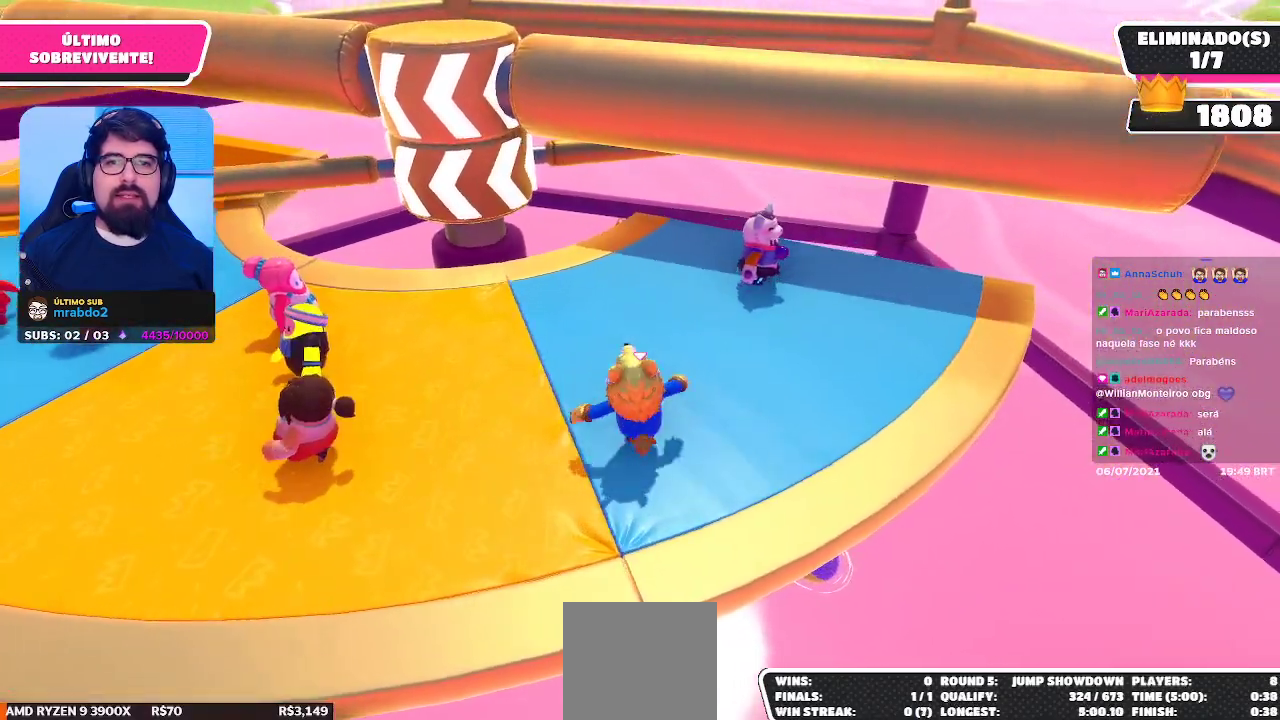
{"buttons": [], "left_stick": "left", "right_stick": "center", "events": []}
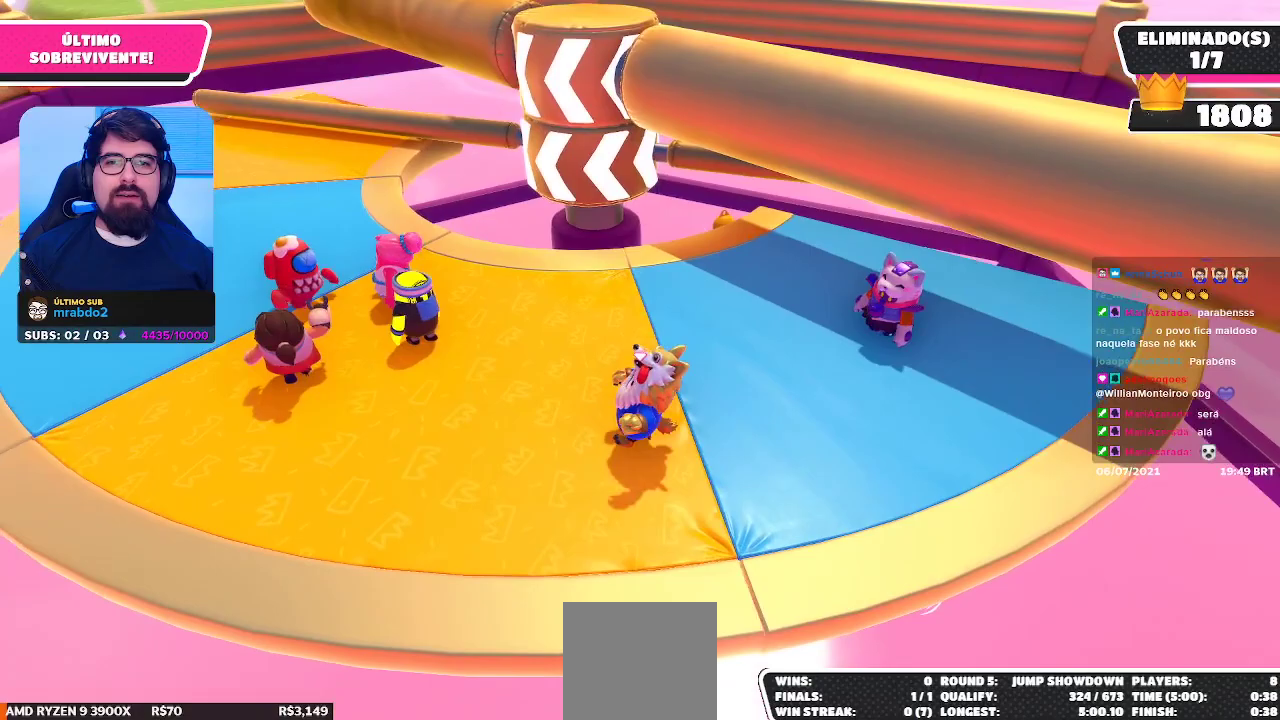
{"buttons": [], "left_stick": "down-left", "right_stick": "center", "events": [[83, "left_stick", "up-left"], [217, "left_stick", "down-right"], [367, "left_stick", "down"], [467, "left_stick", "down-left"]]}
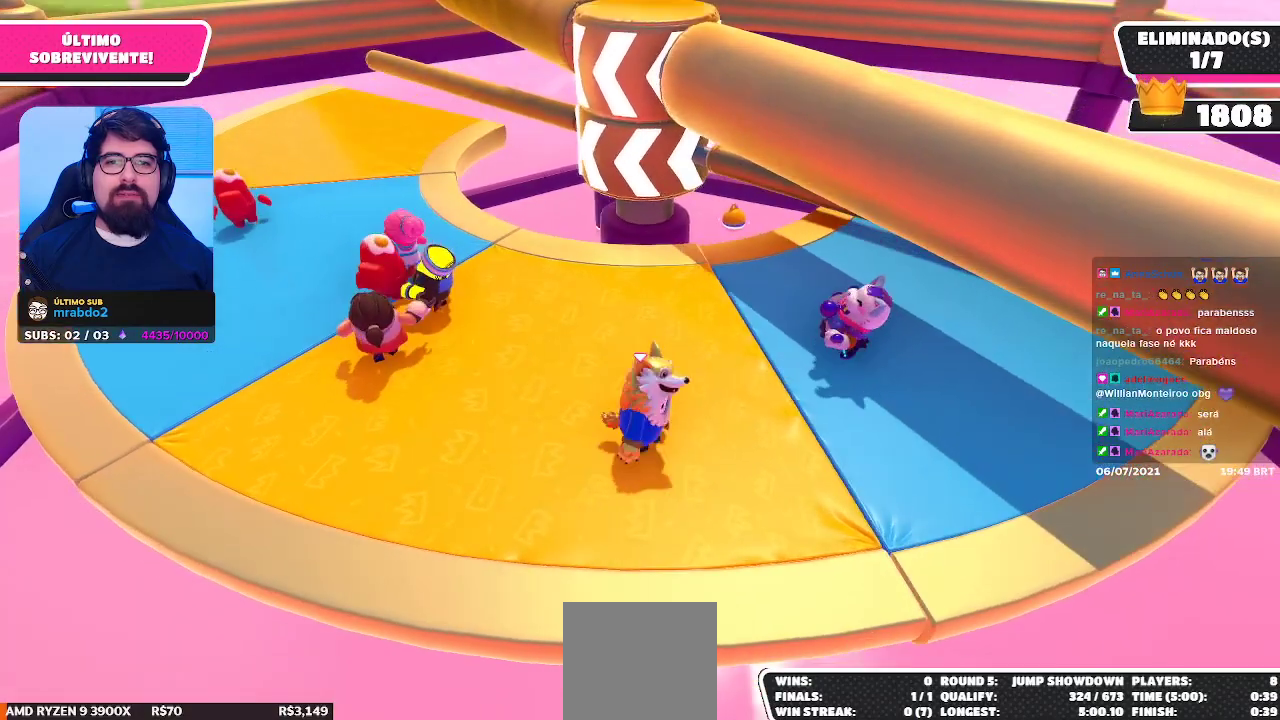
{"buttons": [], "left_stick": "left", "right_stick": "up-right", "events": [[33, "left_stick", "left"], [83, "left_stick", "up-left"], [383, "left_stick", "left"], [433, "right_stick", "up-right"]]}
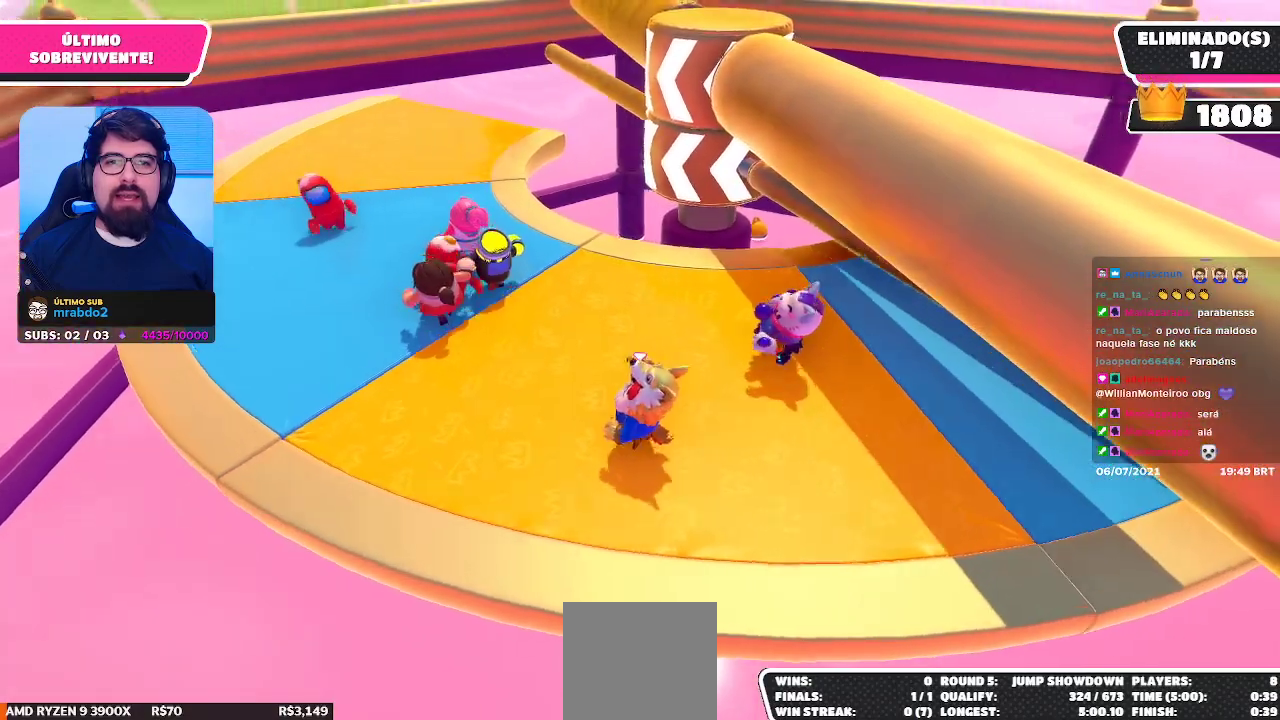
{"buttons": [], "left_stick": "left", "right_stick": "center", "events": [[67, "right_stick", "center"], [283, "right_stick", "right"], [383, "right_stick", "center"]]}
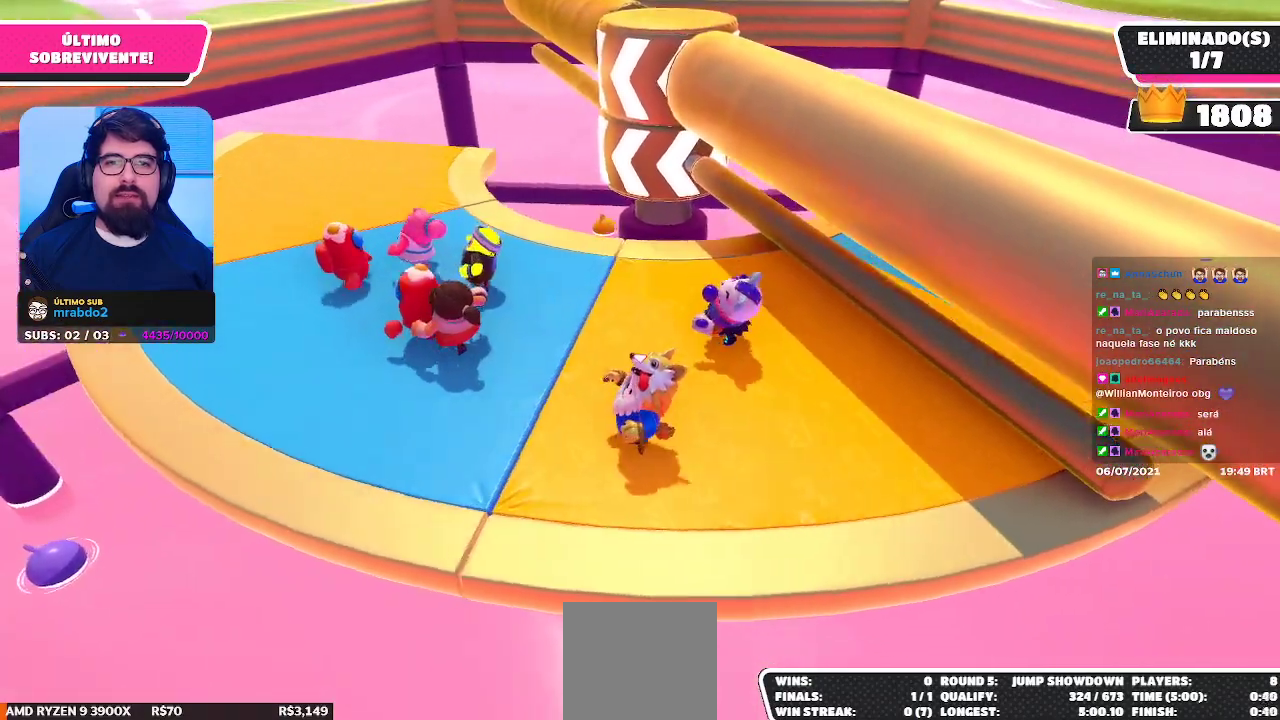
{"buttons": [], "left_stick": "up-right", "right_stick": "center", "events": [[33, "right_stick", "right"], [117, "right_stick", "center"], [250, "left_stick", "up-right"], [317, "A", "down"], [433, "A", "up"]]}
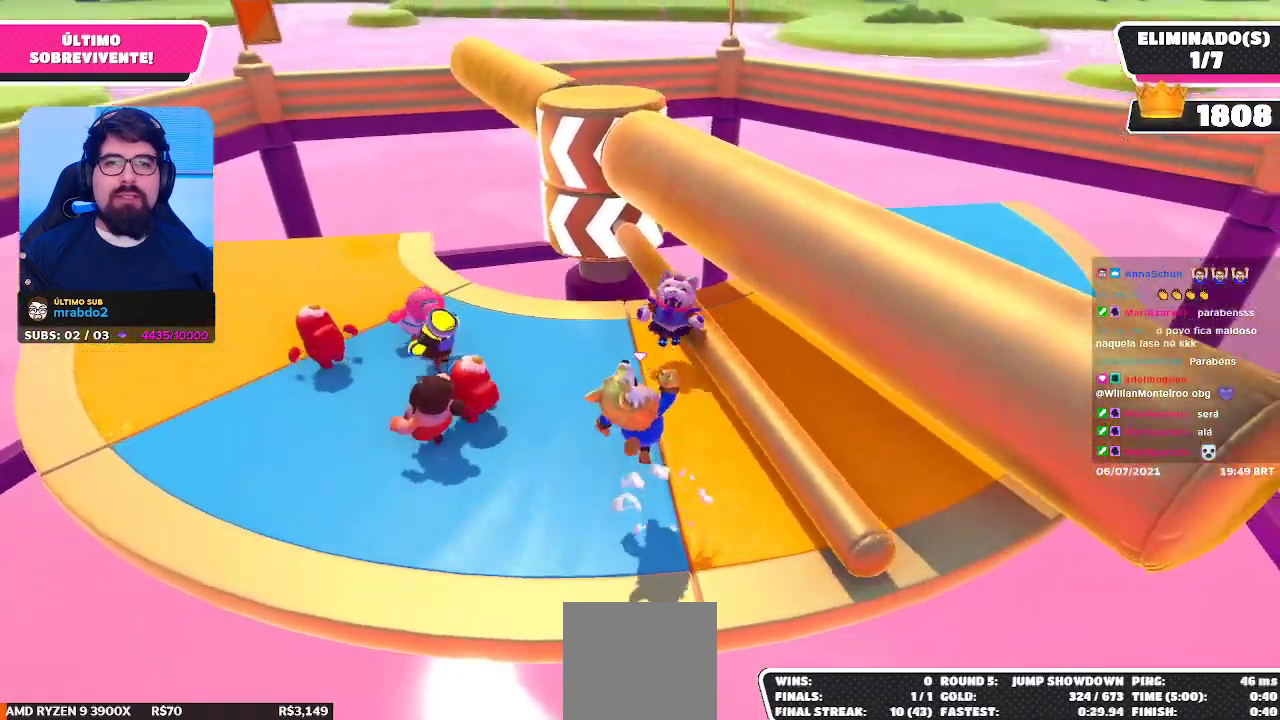
{"buttons": [], "left_stick": "down-left", "right_stick": "down", "events": [[100, "left_stick", "left"], [250, "left_stick", "down-left"], [350, "right_stick", "down"]]}
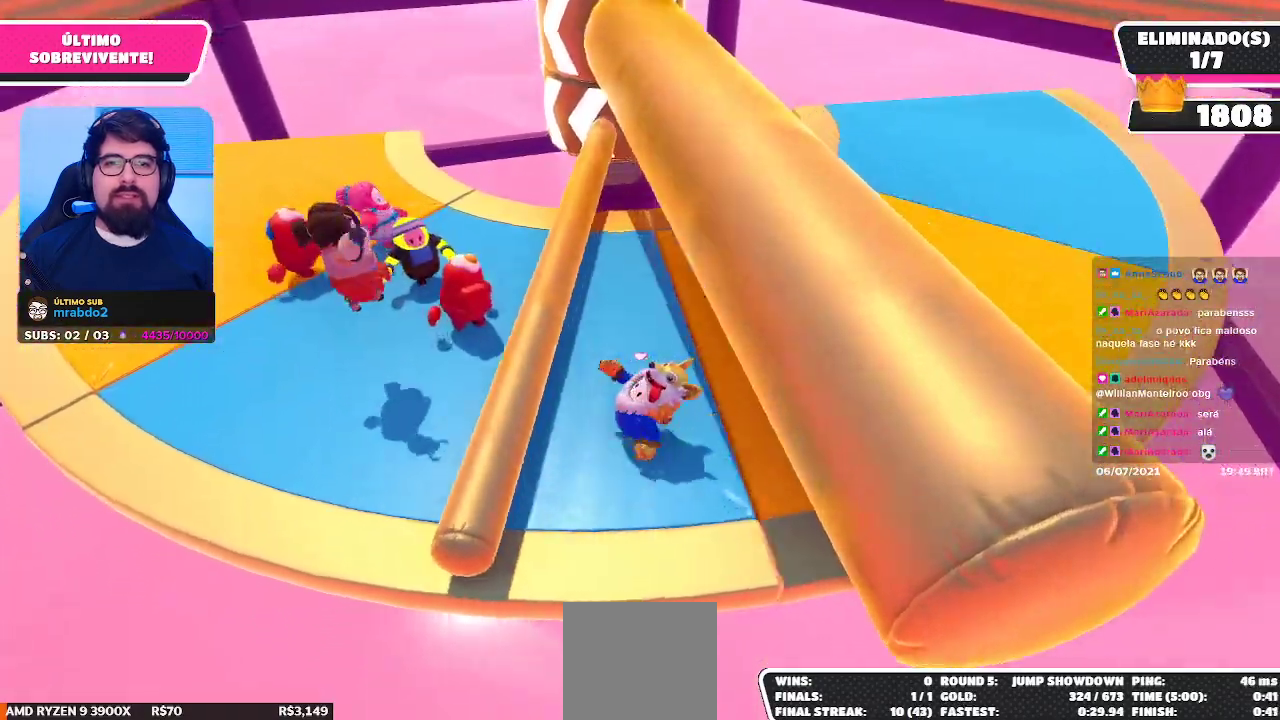
{"buttons": [], "left_stick": "down-right", "right_stick": "center", "events": [[17, "left_stick", "center"], [33, "right_stick", "center"], [167, "left_stick", "down-left"], [400, "left_stick", "down-right"]]}
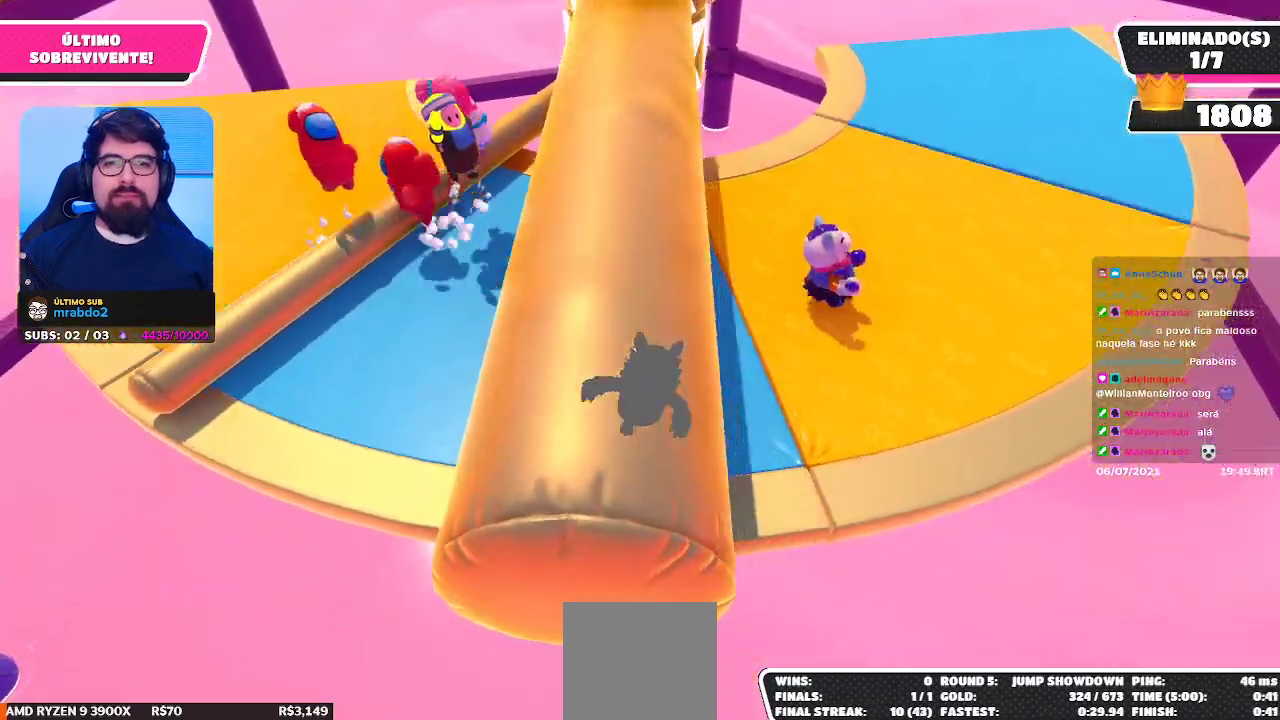
{"buttons": [], "left_stick": "down-right", "right_stick": "center", "events": [[83, "left_stick", "up-right"], [183, "left_stick", "up-left"], [317, "left_stick", "down-left"], [433, "left_stick", "down-right"]]}
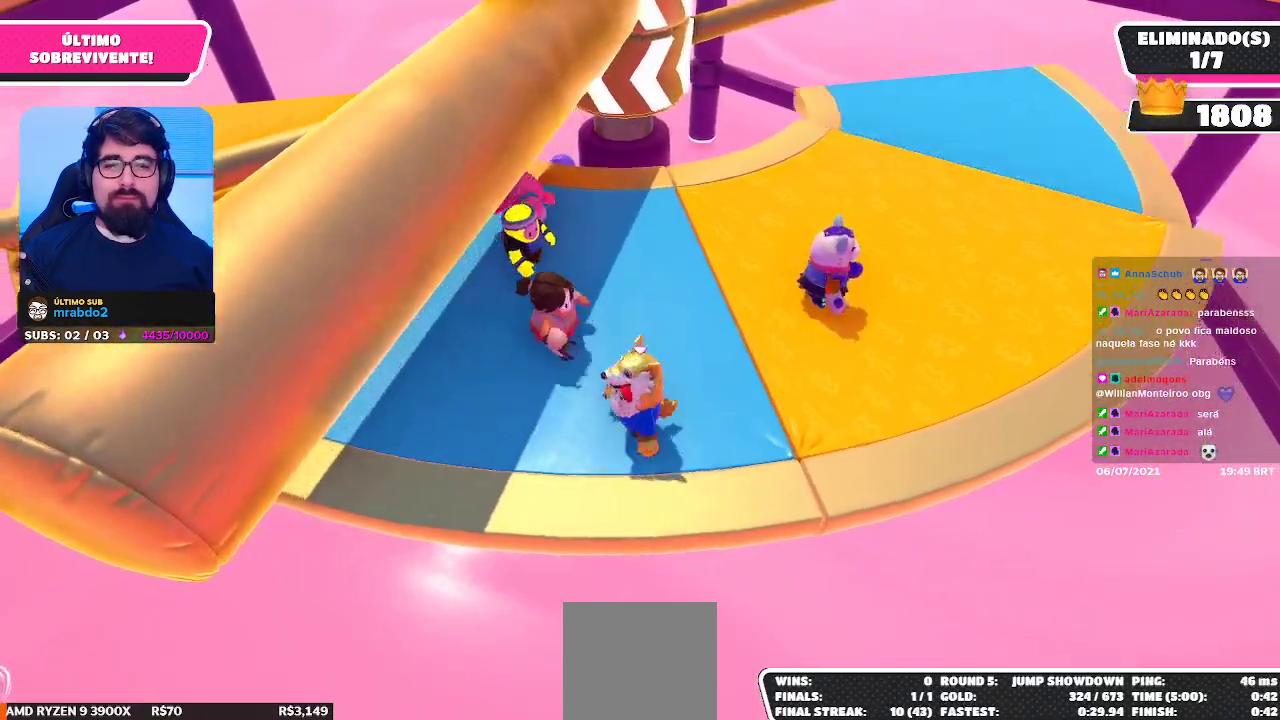
{"buttons": [], "left_stick": "down-right", "right_stick": "center", "events": [[100, "left_stick", "up-right"], [217, "left_stick", "up-left"], [367, "left_stick", "down-left"], [467, "left_stick", "down-right"]]}
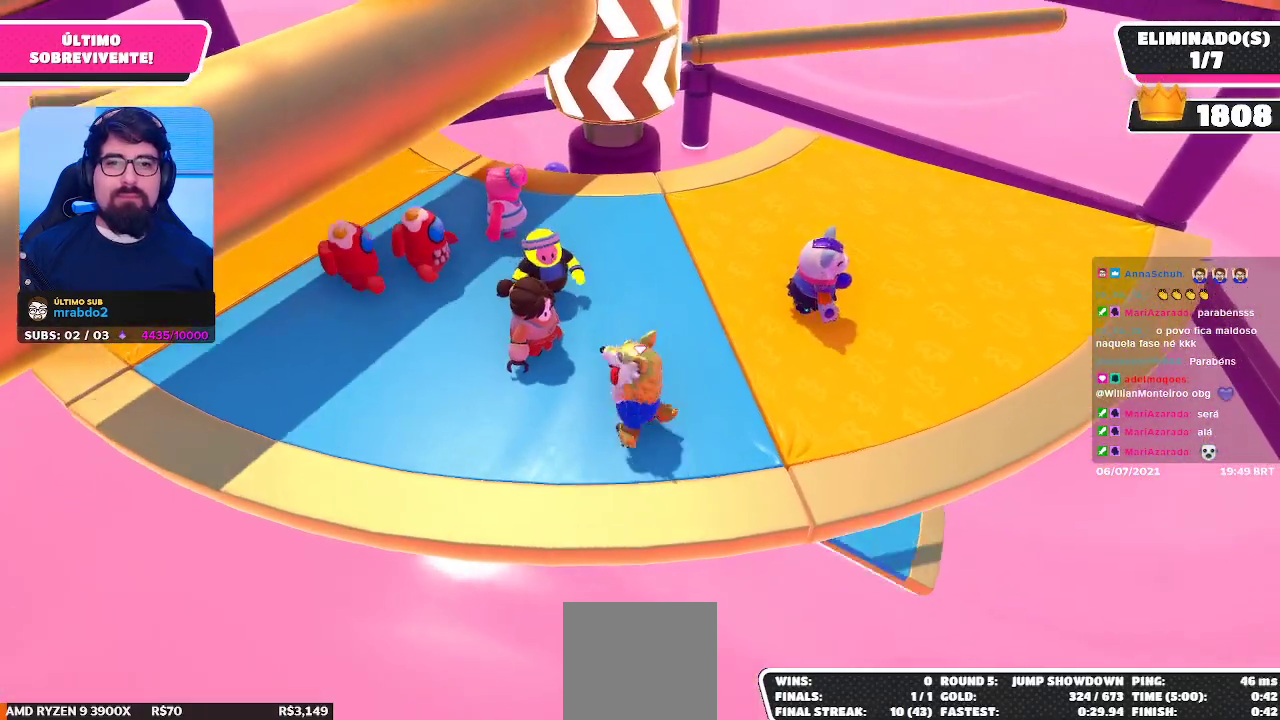
{"buttons": [], "left_stick": "down", "right_stick": "center", "events": [[167, "left_stick", "up-right"], [250, "left_stick", "up-left"], [417, "left_stick", "down-left"], [467, "left_stick", "down"]]}
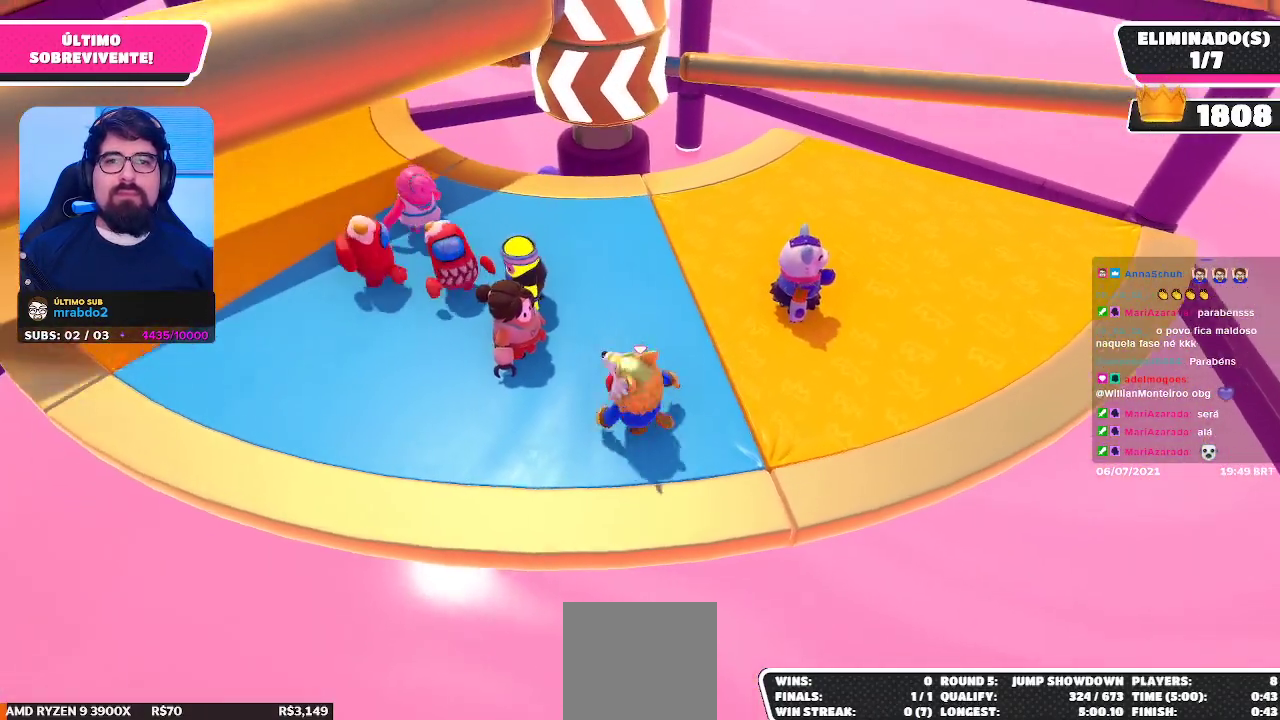
{"buttons": [], "left_stick": "down-left", "right_stick": "center", "events": [[17, "left_stick", "down-right"], [183, "left_stick", "up-right"], [317, "left_stick", "up-left"], [450, "left_stick", "down-left"]]}
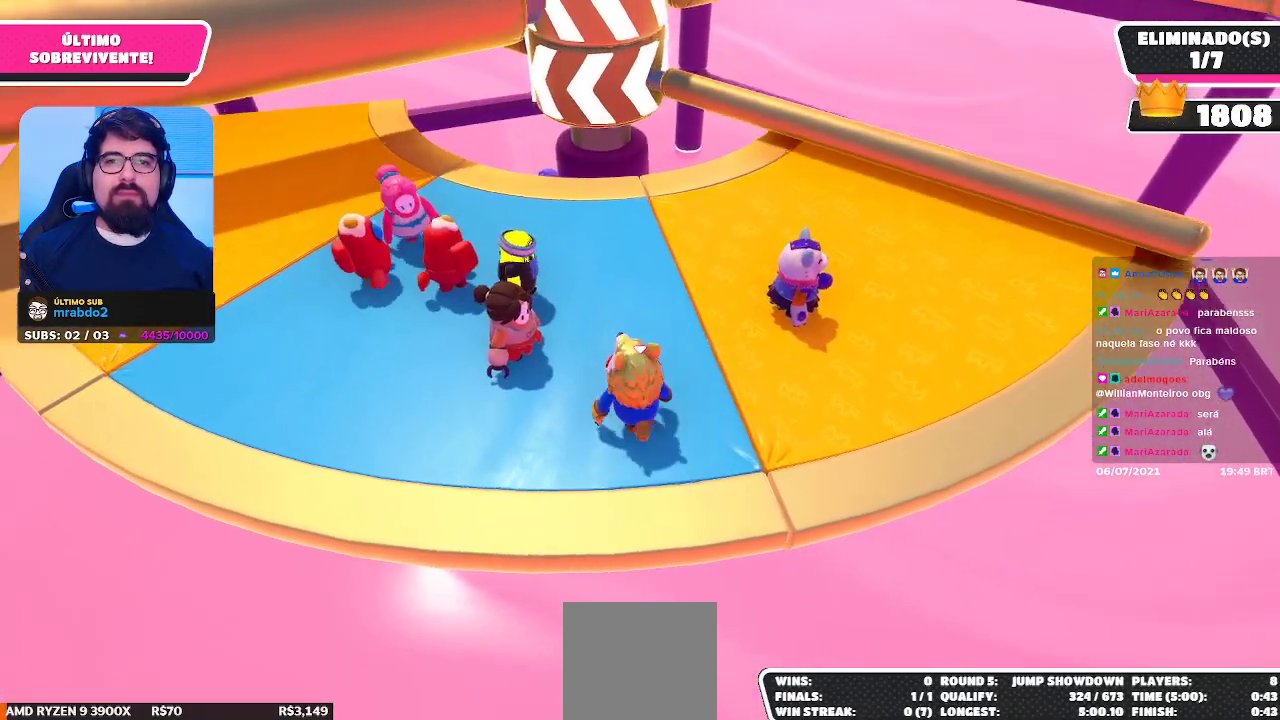
{"buttons": [], "left_stick": "down-right", "right_stick": "center", "events": [[117, "left_stick", "center"], [450, "left_stick", "down-right"]]}
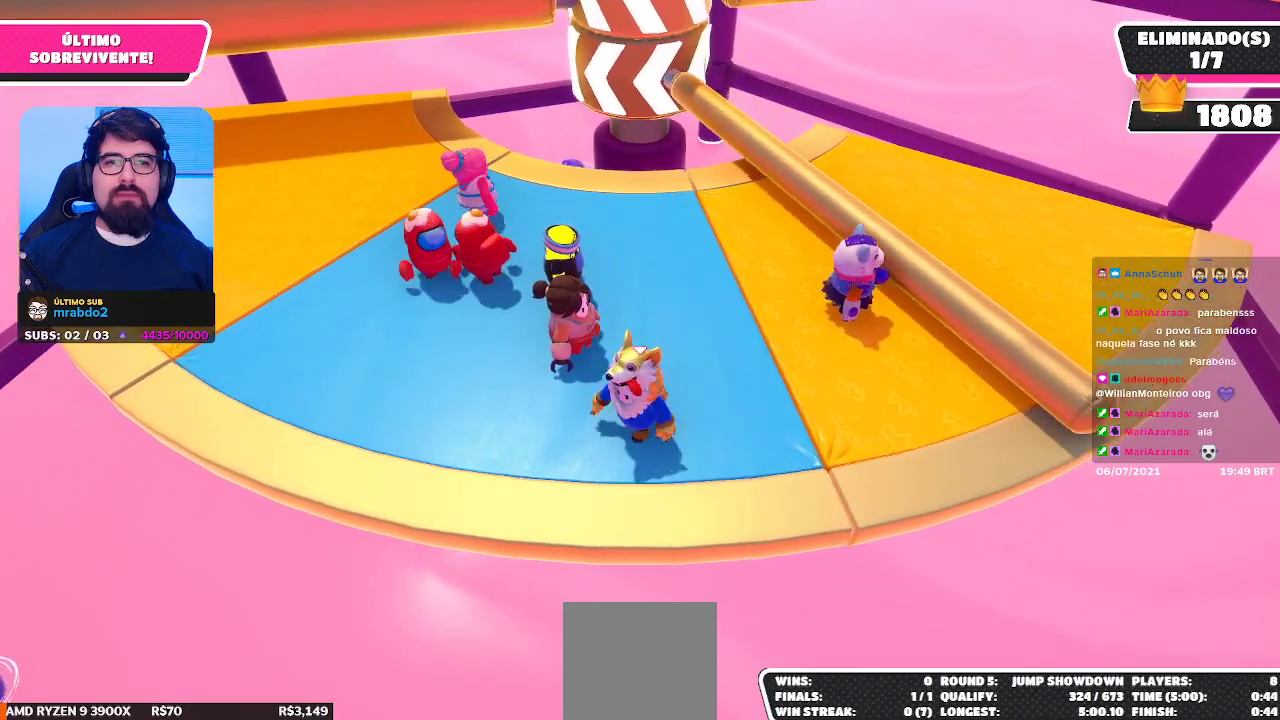
{"buttons": [], "left_stick": "down", "right_stick": "center", "events": [[117, "A", "down"], [217, "A", "up"], [217, "left_stick", "up-left"], [483, "left_stick", "down"]]}
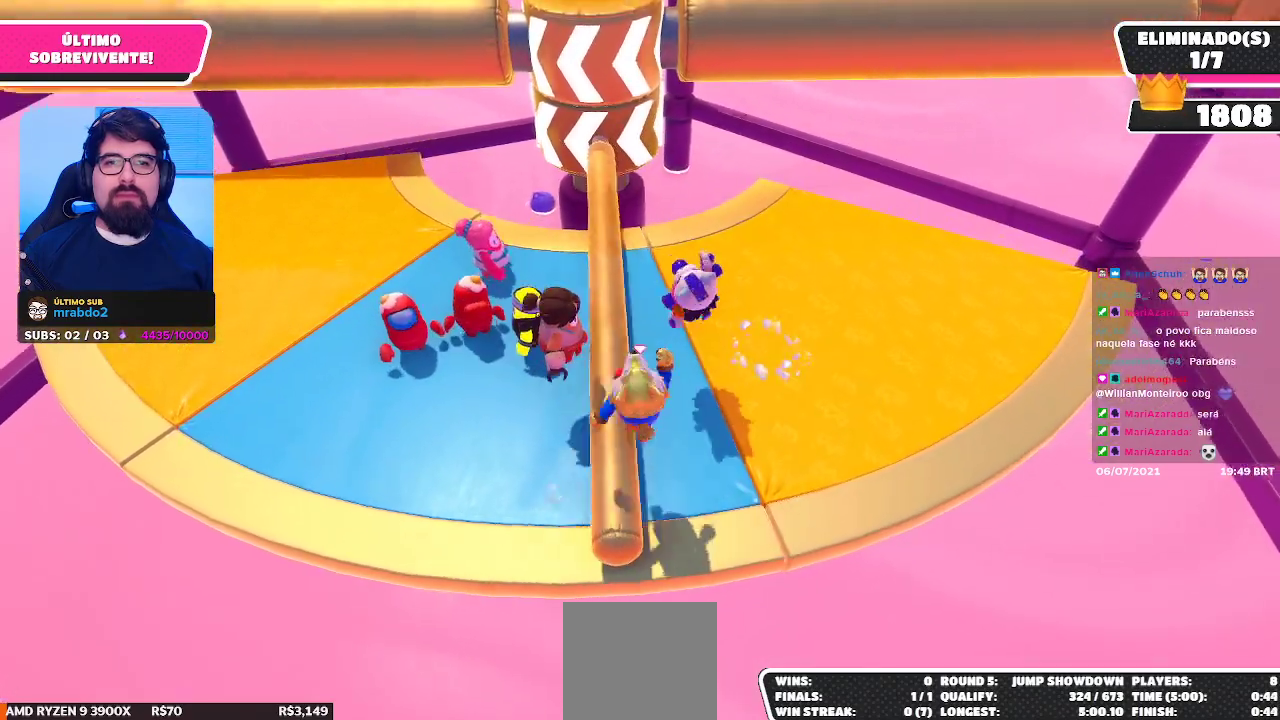
{"buttons": [], "left_stick": "up-left", "right_stick": "center", "events": [[33, "left_stick", "down-right"], [283, "left_stick", "up-right"], [433, "left_stick", "up-left"]]}
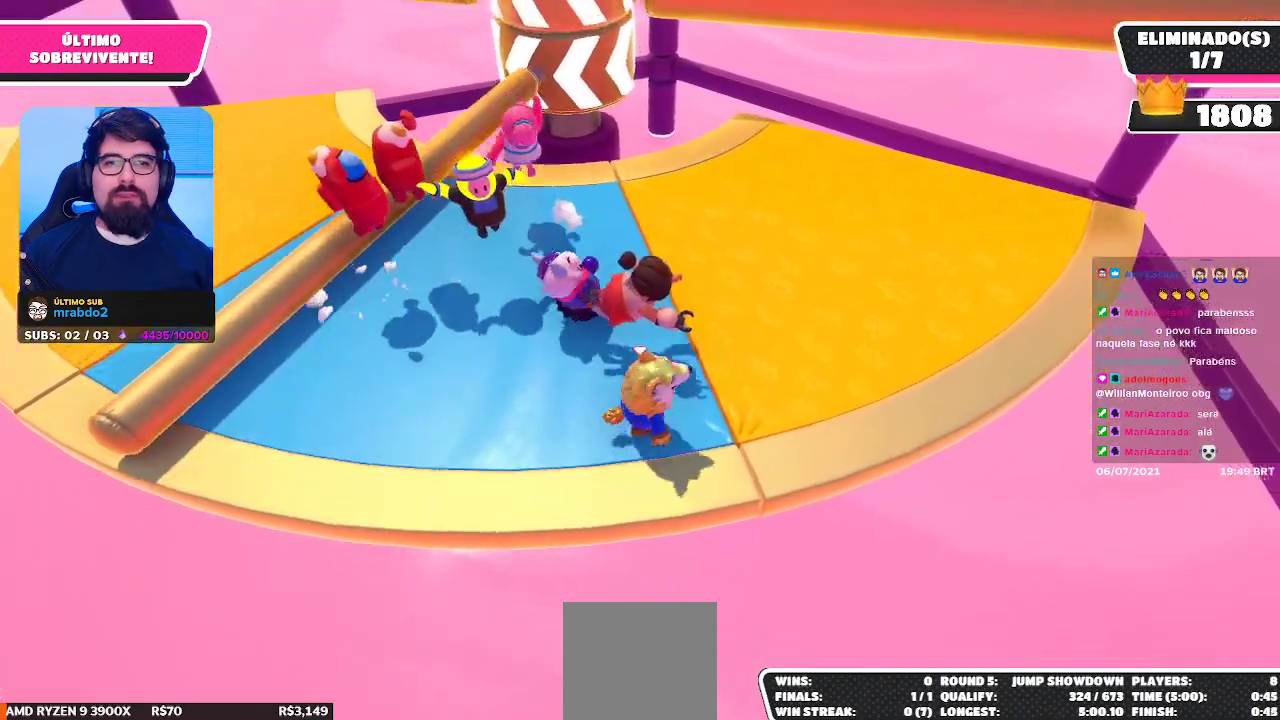
{"buttons": [], "left_stick": "left", "right_stick": "center", "events": [[83, "left_stick", "down-left"], [200, "left_stick", "center"], [317, "left_stick", "left"]]}
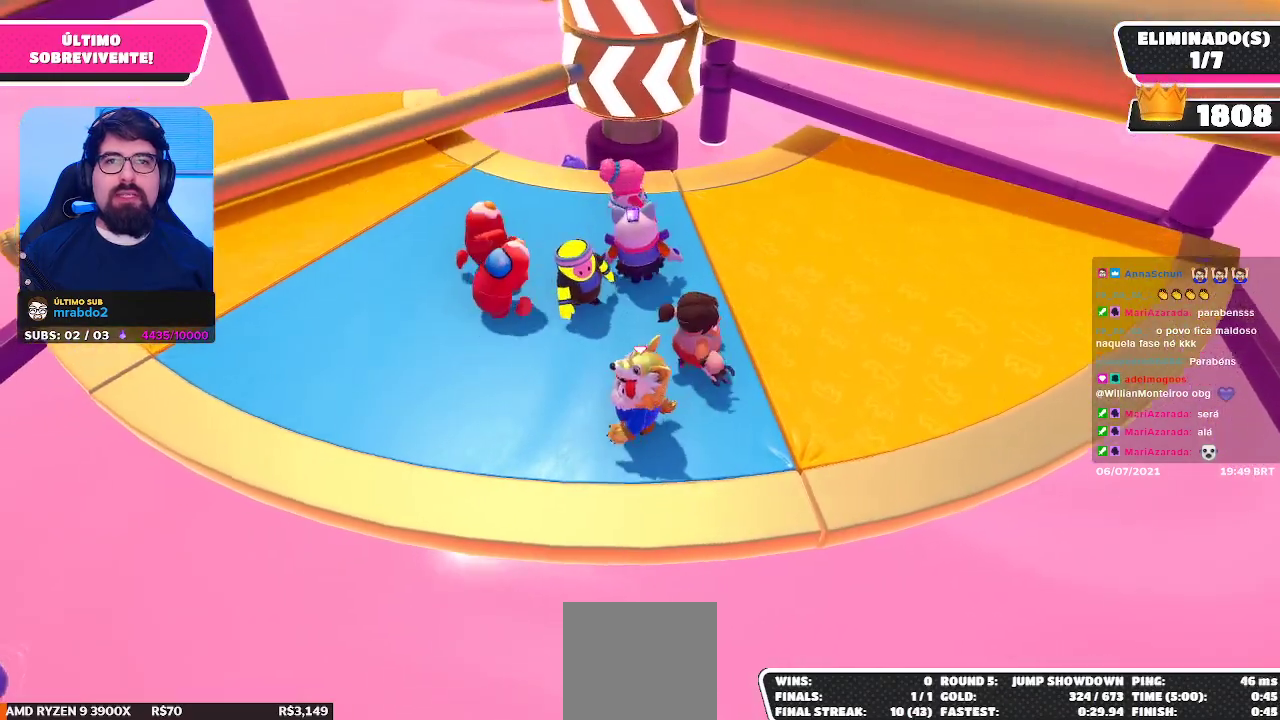
{"buttons": [], "left_stick": "down-right", "right_stick": "center", "events": [[83, "left_stick", "up-left"], [200, "right_stick", "up-right"], [300, "right_stick", "center"], [450, "left_stick", "down-left"], [500, "left_stick", "down-right"]]}
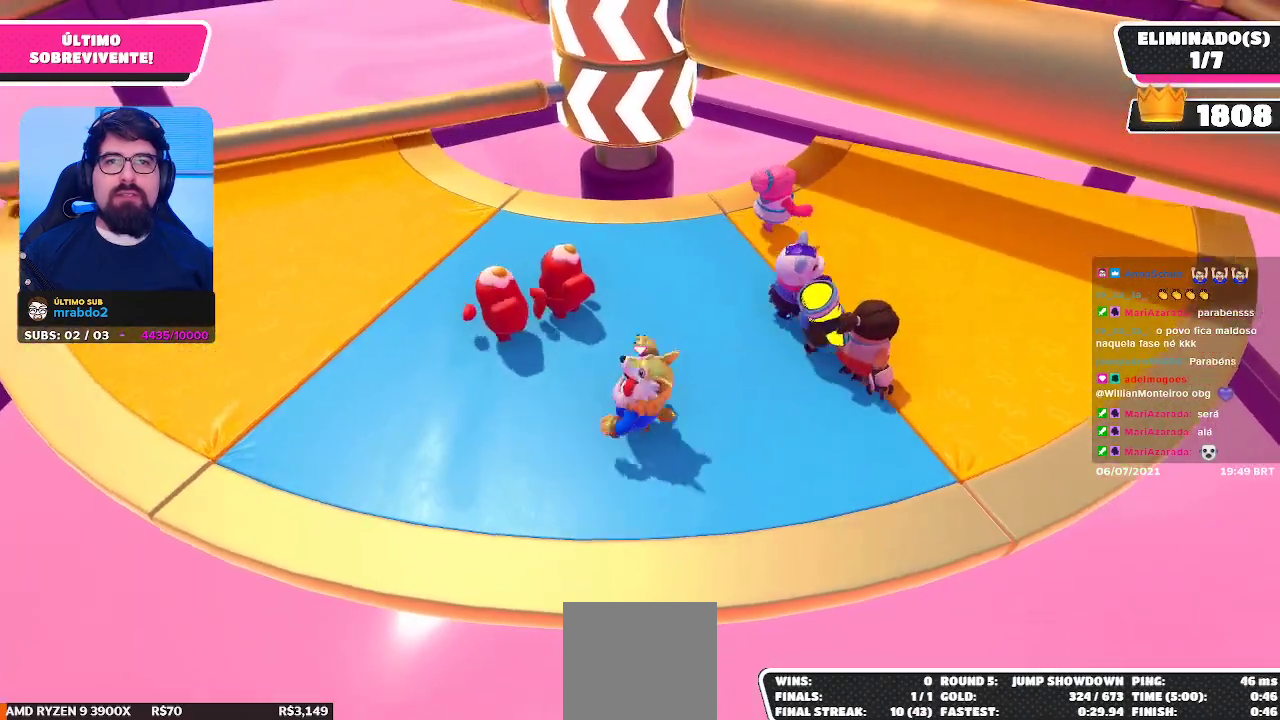
{"buttons": [], "left_stick": "up-right", "right_stick": "center", "events": [[233, "left_stick", "right"], [450, "left_stick", "up-right"]]}
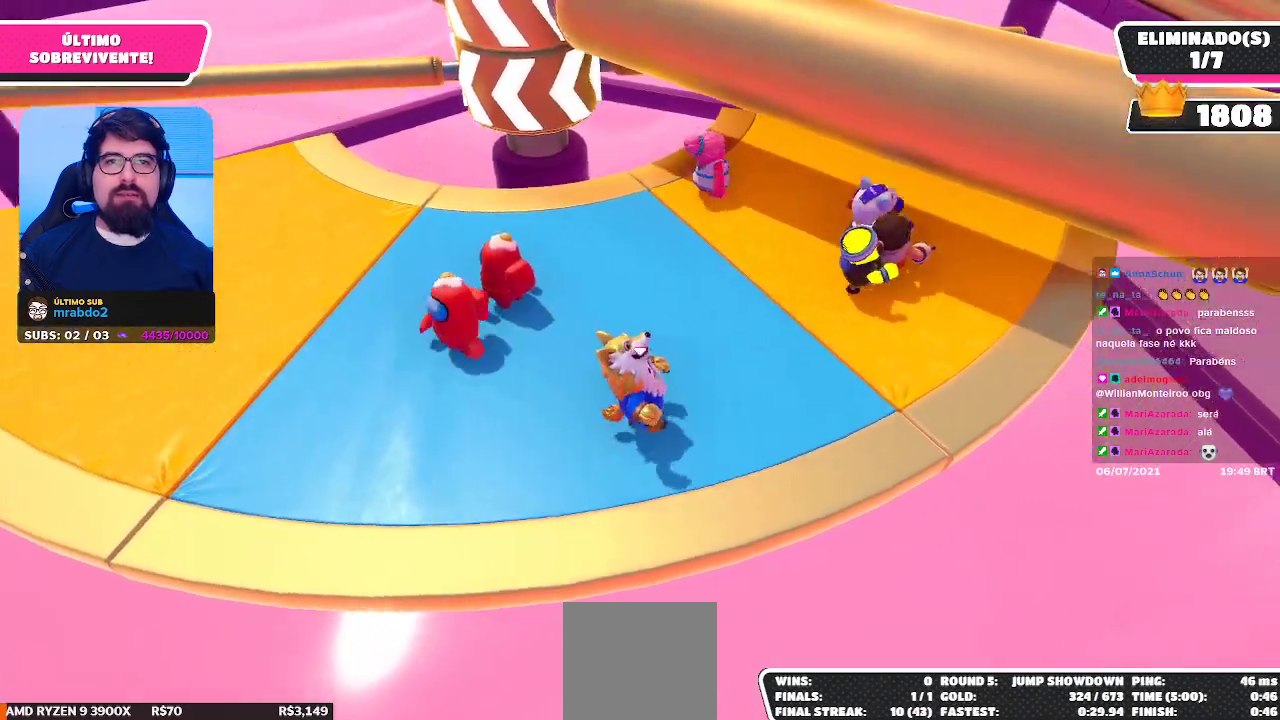
{"buttons": [], "left_stick": "center", "right_stick": "center", "events": [[150, "right_stick", "left"], [267, "left_stick", "right"], [283, "right_stick", "center"], [367, "left_stick", "center"]]}
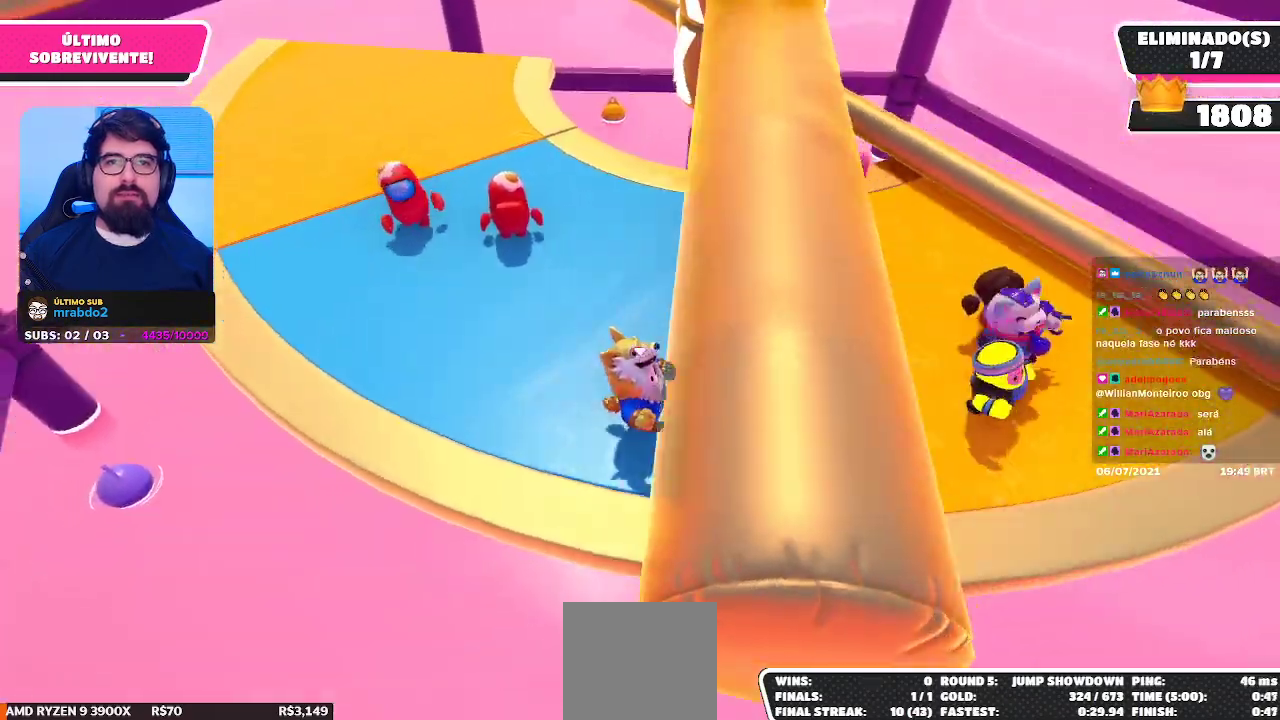
{"buttons": [], "left_stick": "center", "right_stick": "center", "events": []}
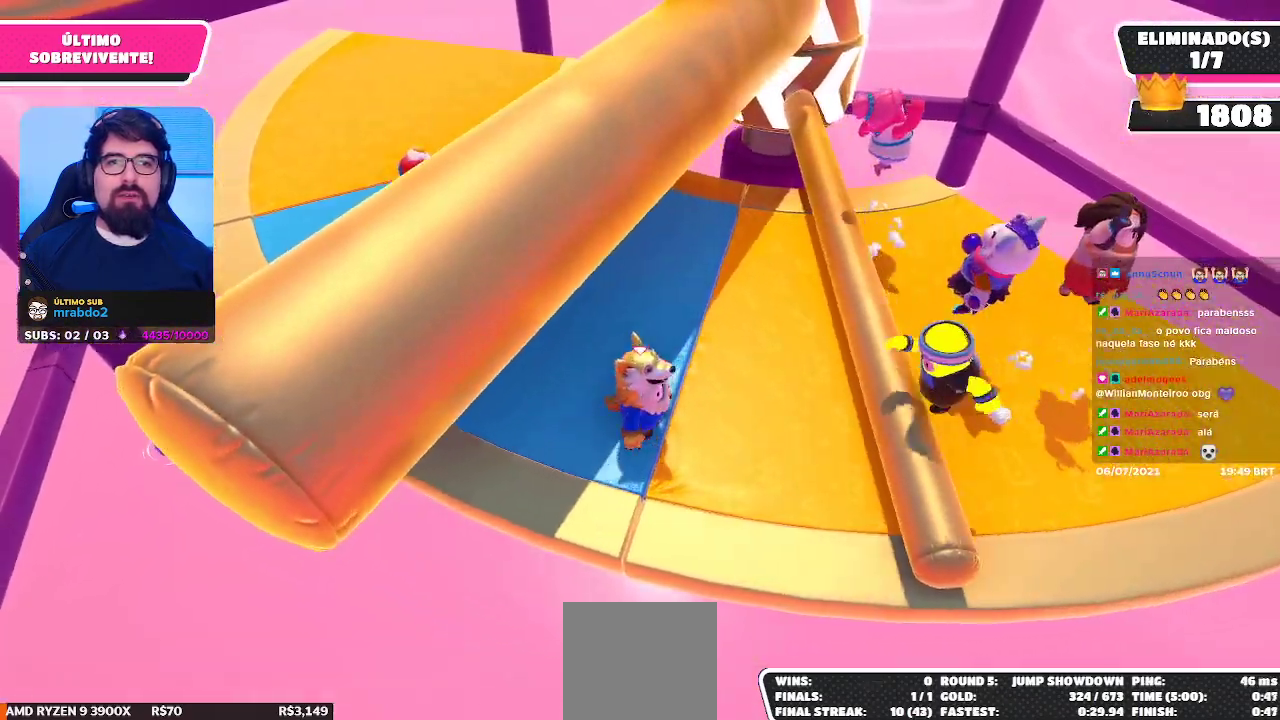
{"buttons": [], "left_stick": "up-left", "right_stick": "up-right", "events": [[50, "A", "down"], [117, "left_stick", "right"], [150, "A", "up"], [183, "left_stick", "center"], [233, "left_stick", "up-left"], [367, "right_stick", "up-right"]]}
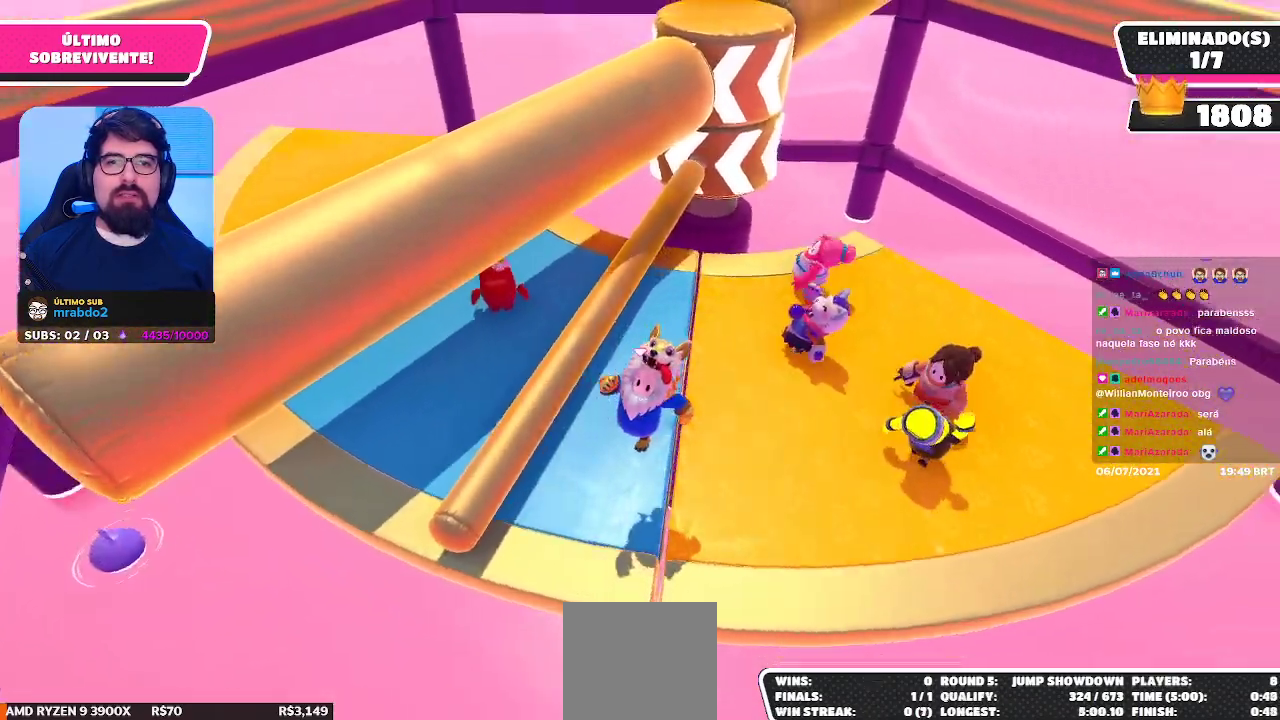
{"buttons": [], "left_stick": "center", "right_stick": "center", "events": [[17, "right_stick", "center"], [33, "left_stick", "center"], [283, "left_stick", "down"], [467, "left_stick", "center"]]}
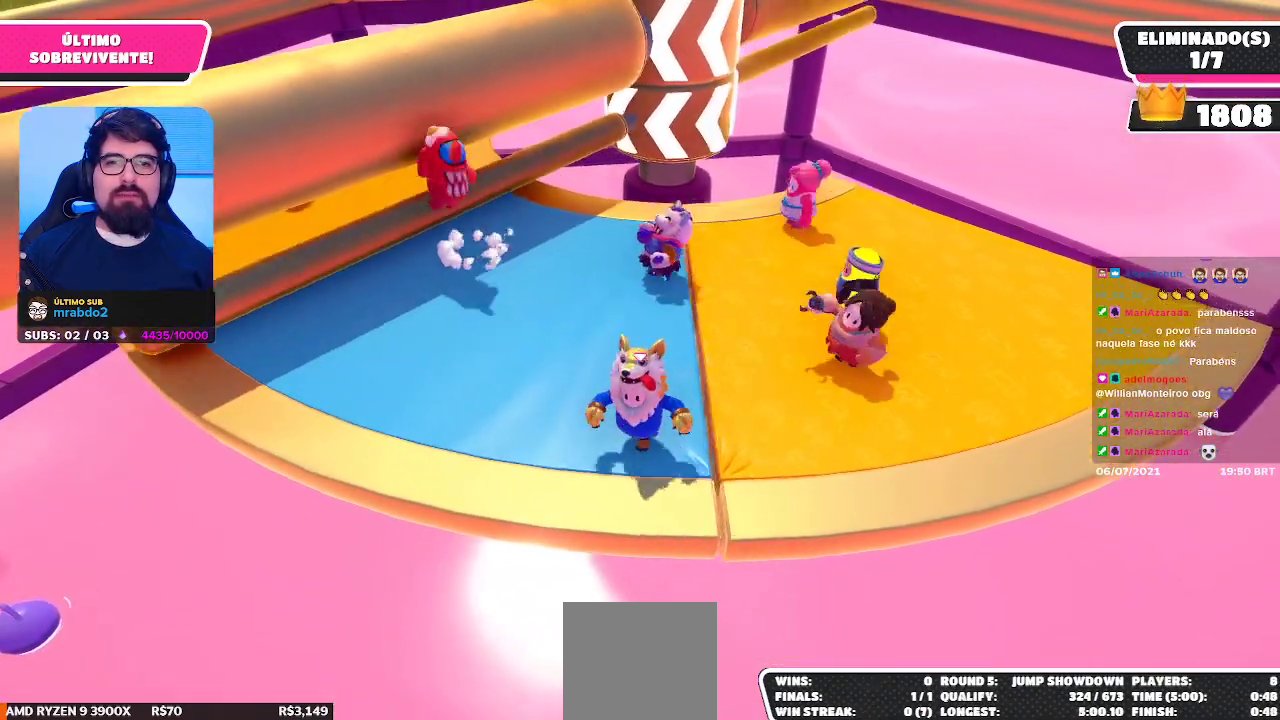
{"buttons": [], "left_stick": "up-left", "right_stick": "center", "events": [[33, "left_stick", "up-left"], [283, "right_stick", "down-right"], [417, "right_stick", "center"]]}